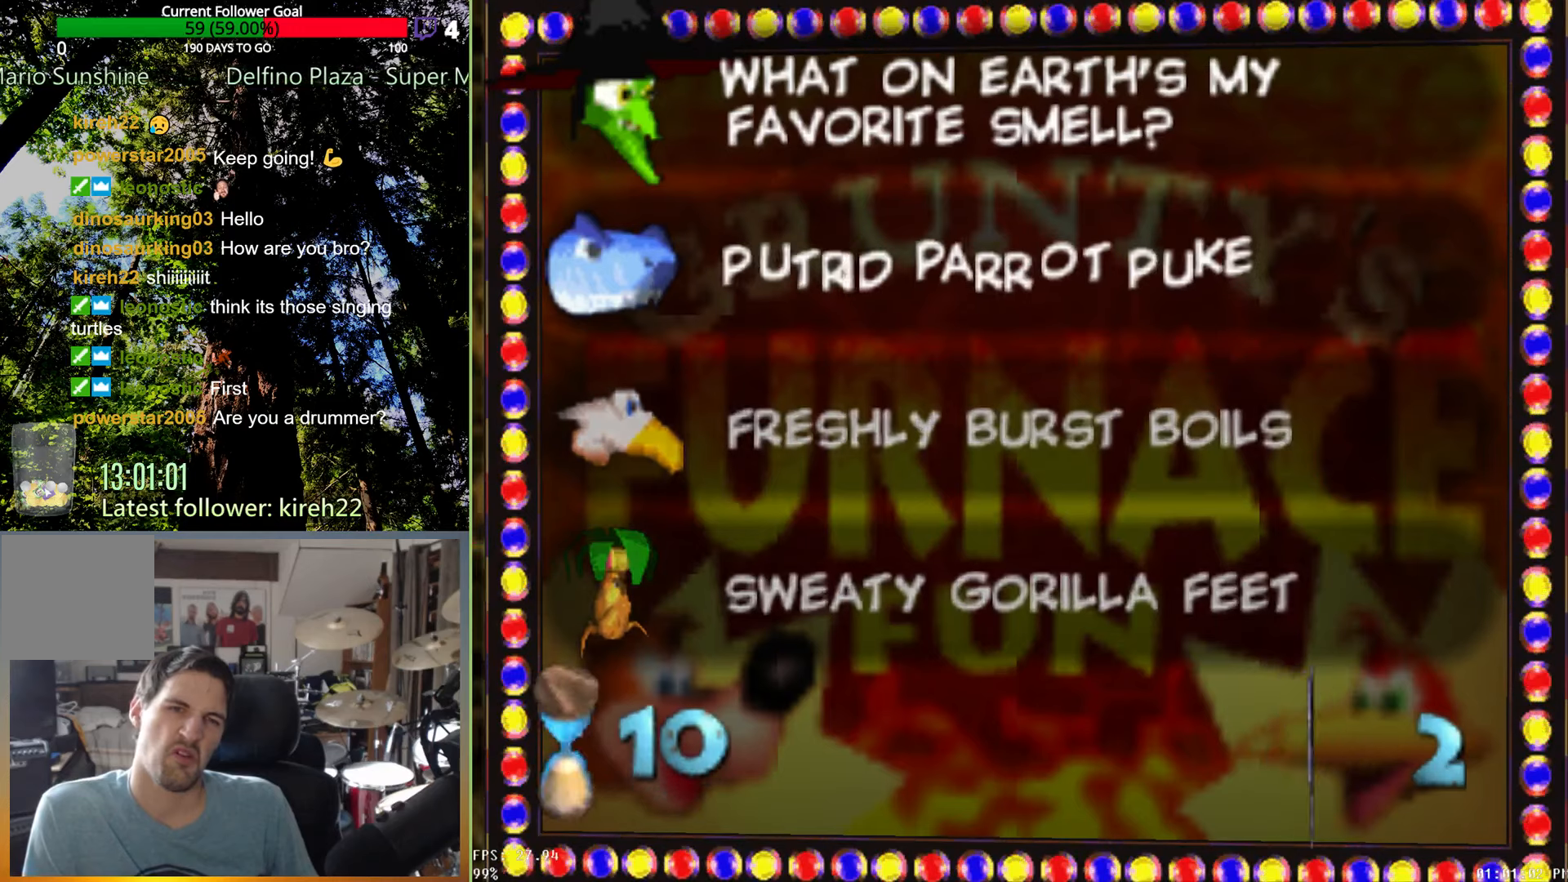
Gameplay with a controller (Xbox layout); each line is a JSON object with the inputs held at the frame after it. "events" lists button and stick changes between this image and that frame as [ms after this image, input, new state], when the widget could be followed in between. Not read: L3 R3.
{"buttons": [], "left_stick": "center", "right_stick": "center", "events": []}
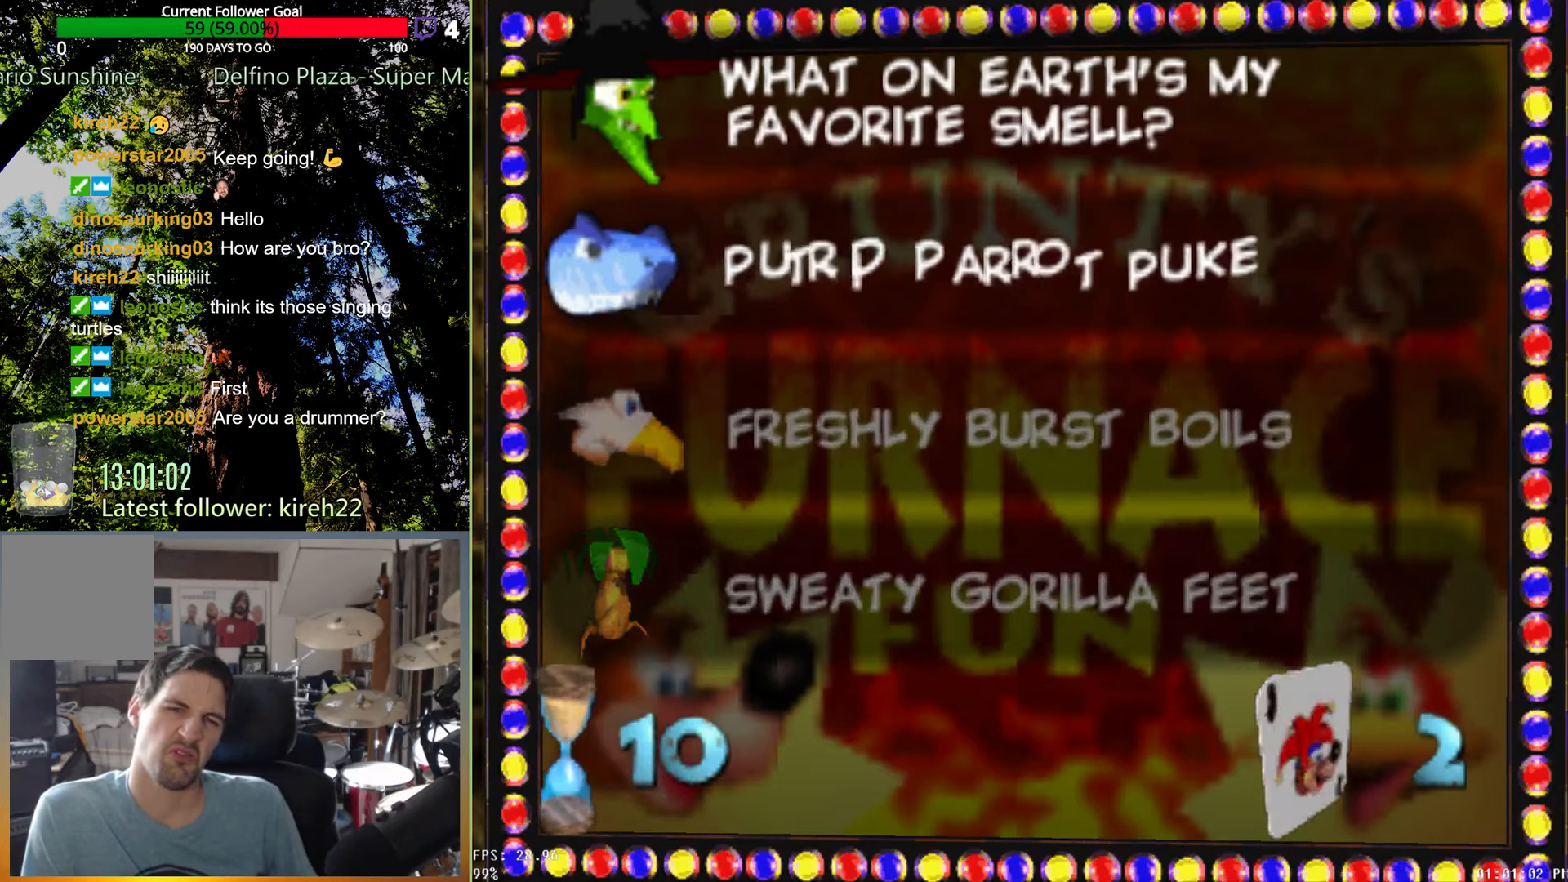
{"buttons": [], "left_stick": "center", "right_stick": "center", "events": []}
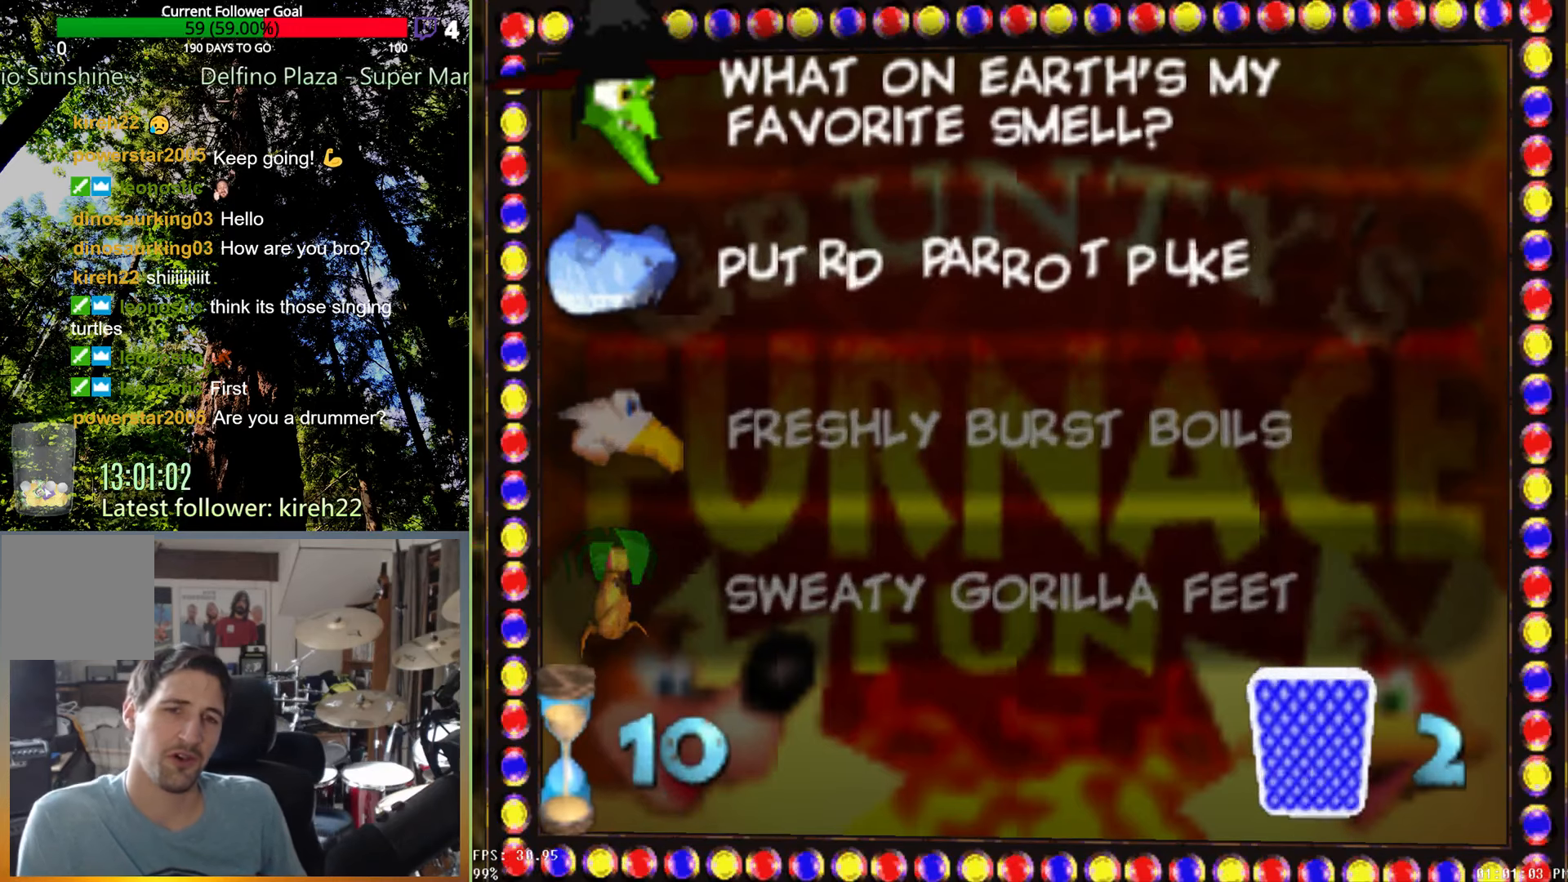
{"buttons": [], "left_stick": "center", "right_stick": "center", "events": [[104, "left_stick", "down"], [396, "left_stick", "center"]]}
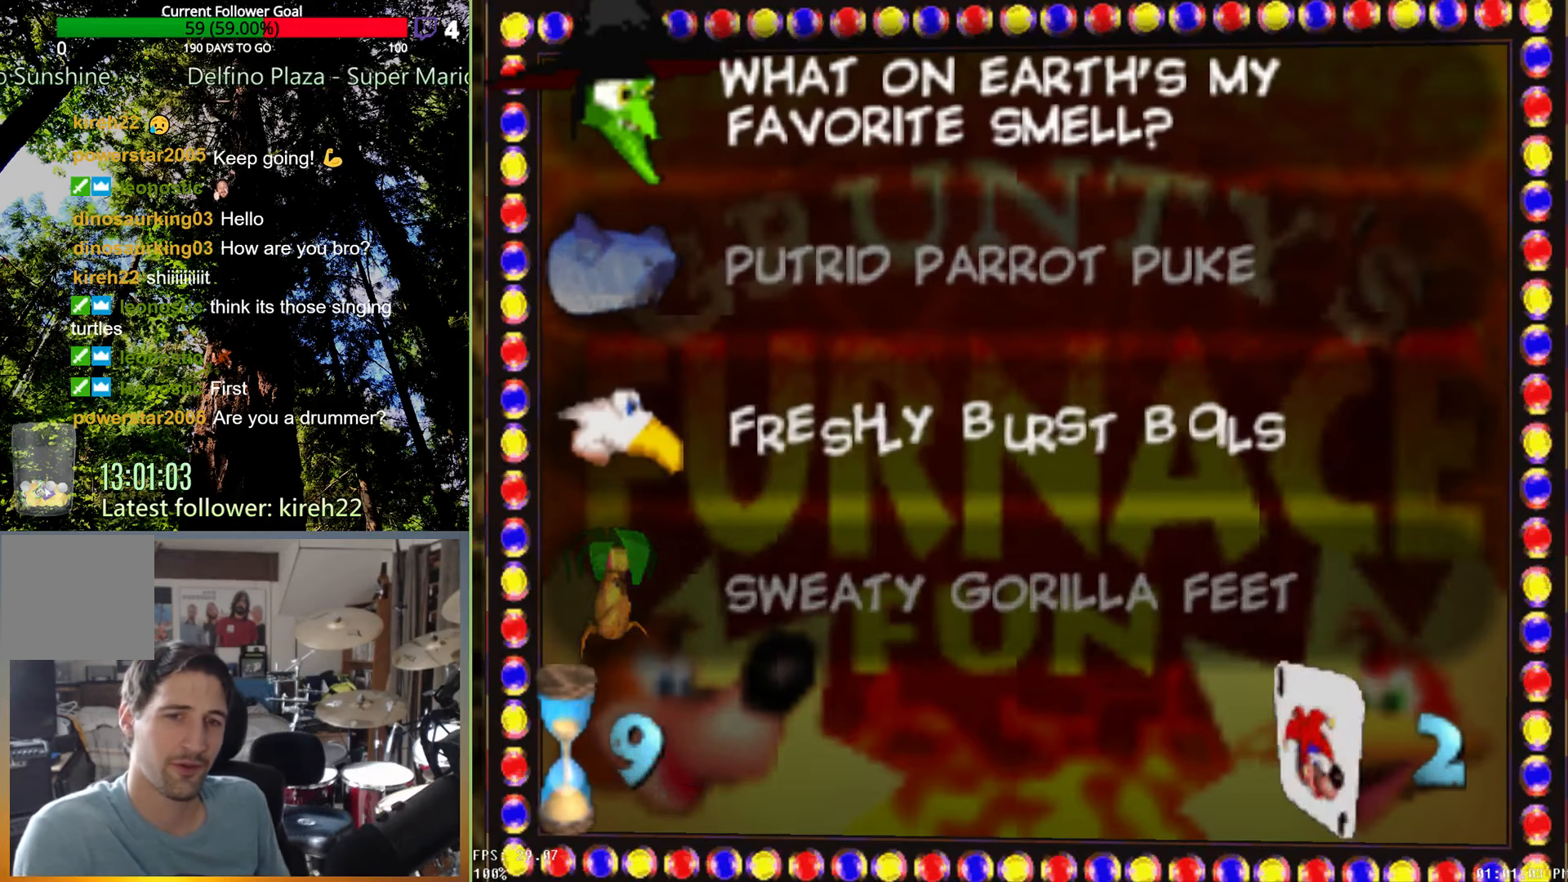
{"buttons": [], "left_stick": "center", "right_stick": "center", "events": [[125, "left_stick", "down"], [292, "left_stick", "center"]]}
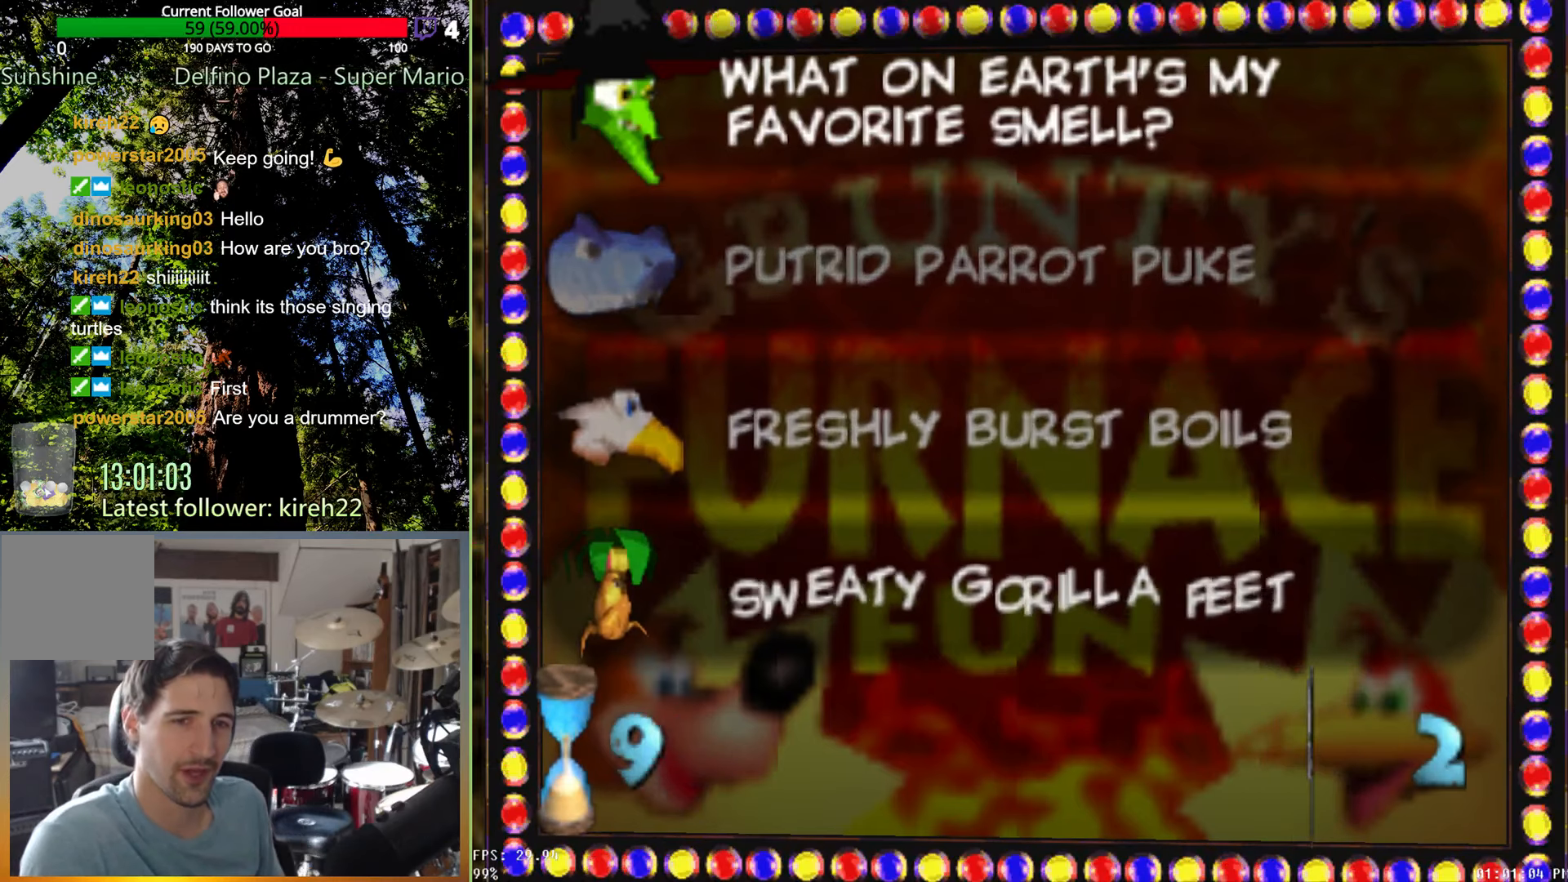
{"buttons": [], "left_stick": "center", "right_stick": "center", "events": []}
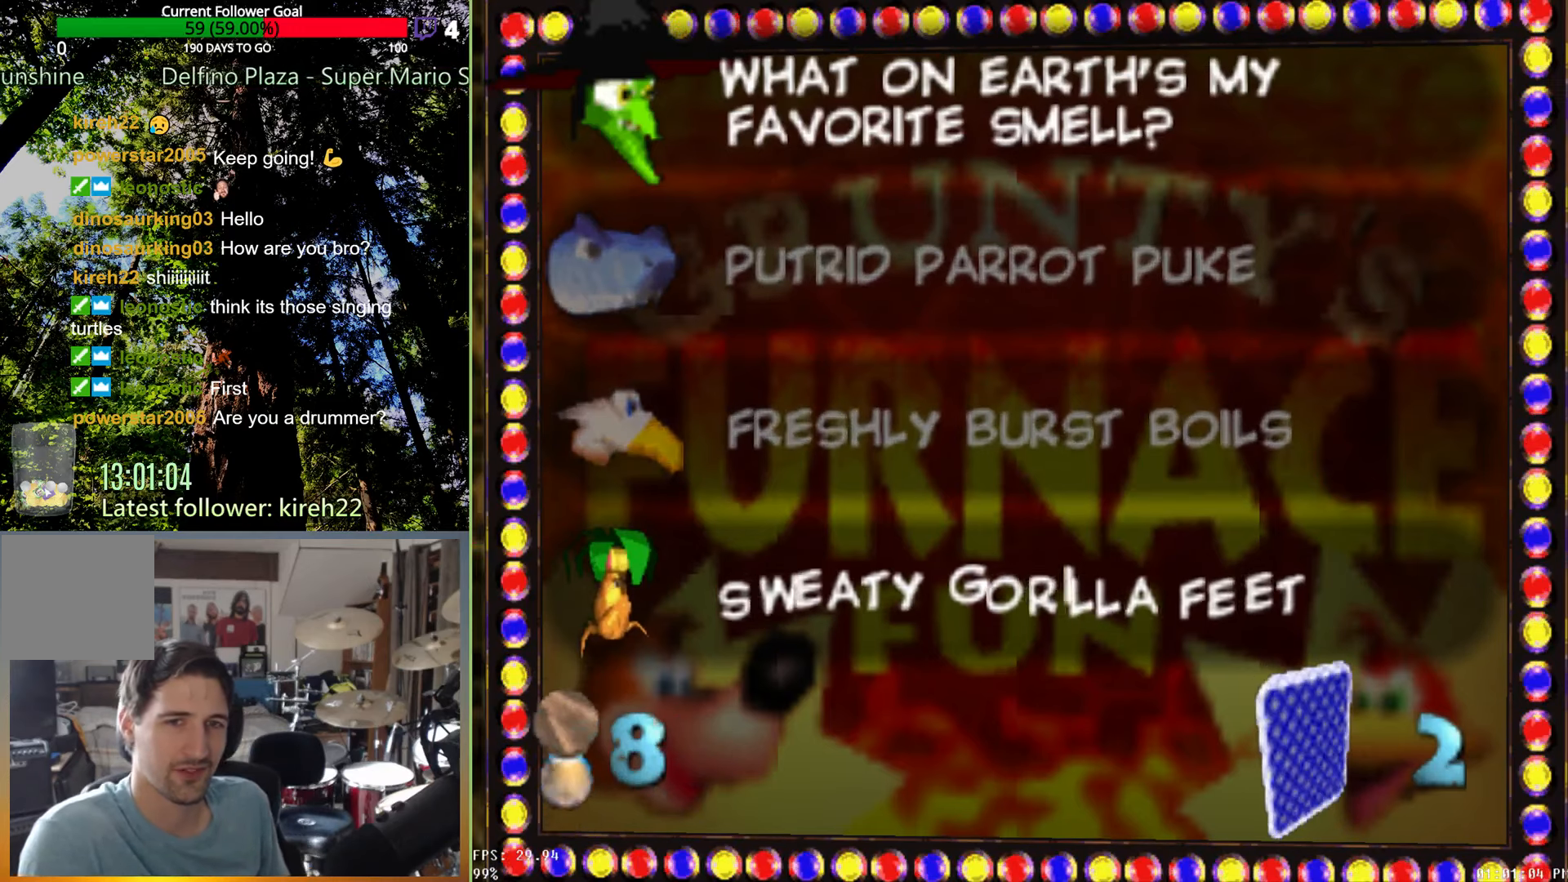
{"buttons": [], "left_stick": "center", "right_stick": "center", "events": []}
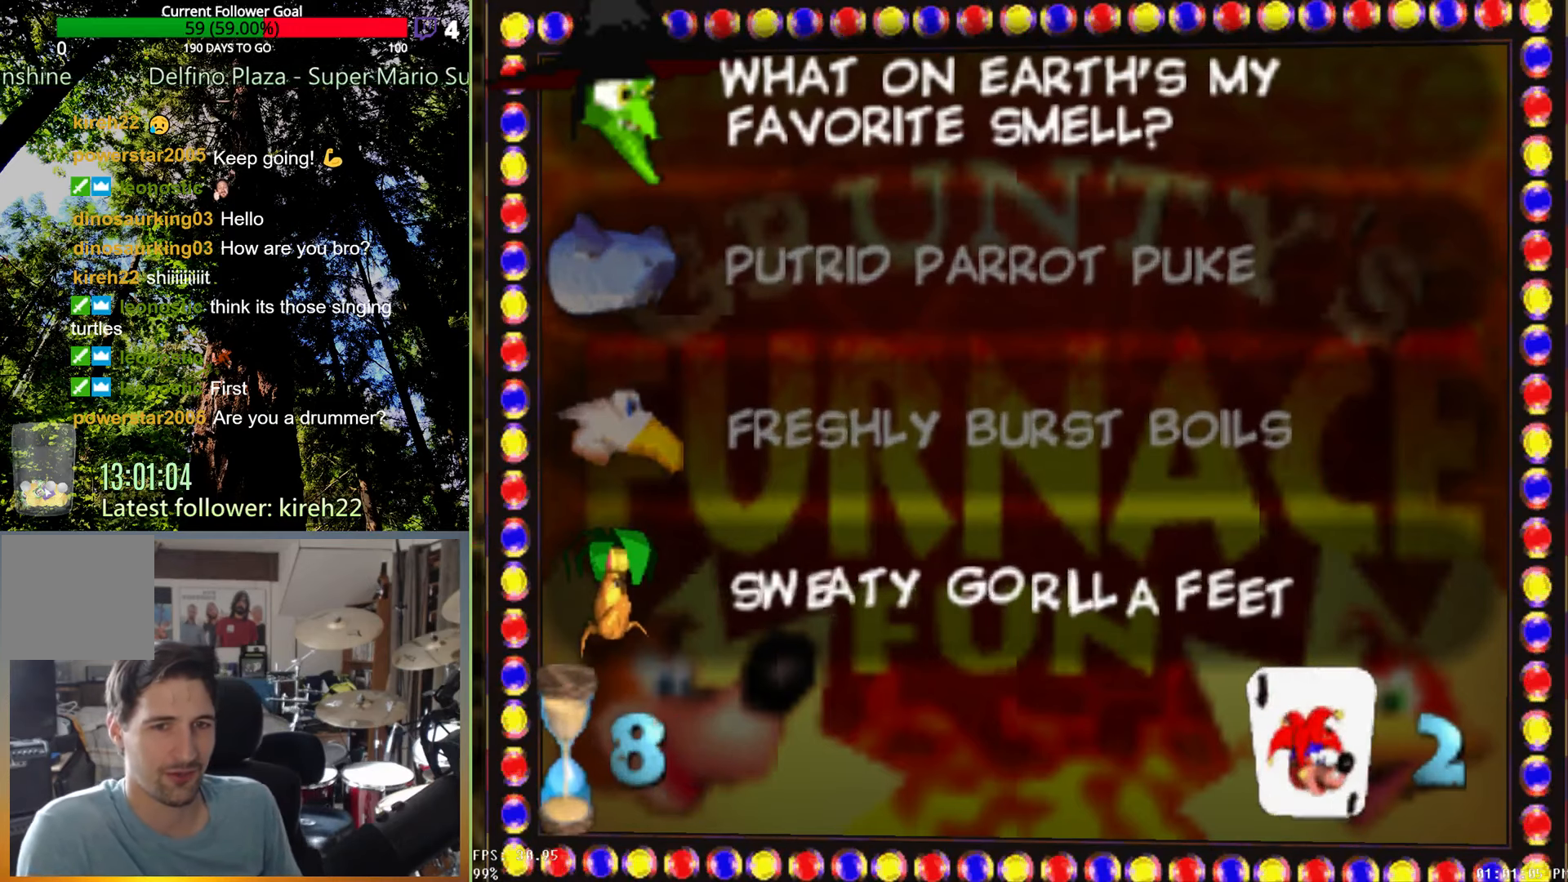
{"buttons": [], "left_stick": "center", "right_stick": "center", "events": []}
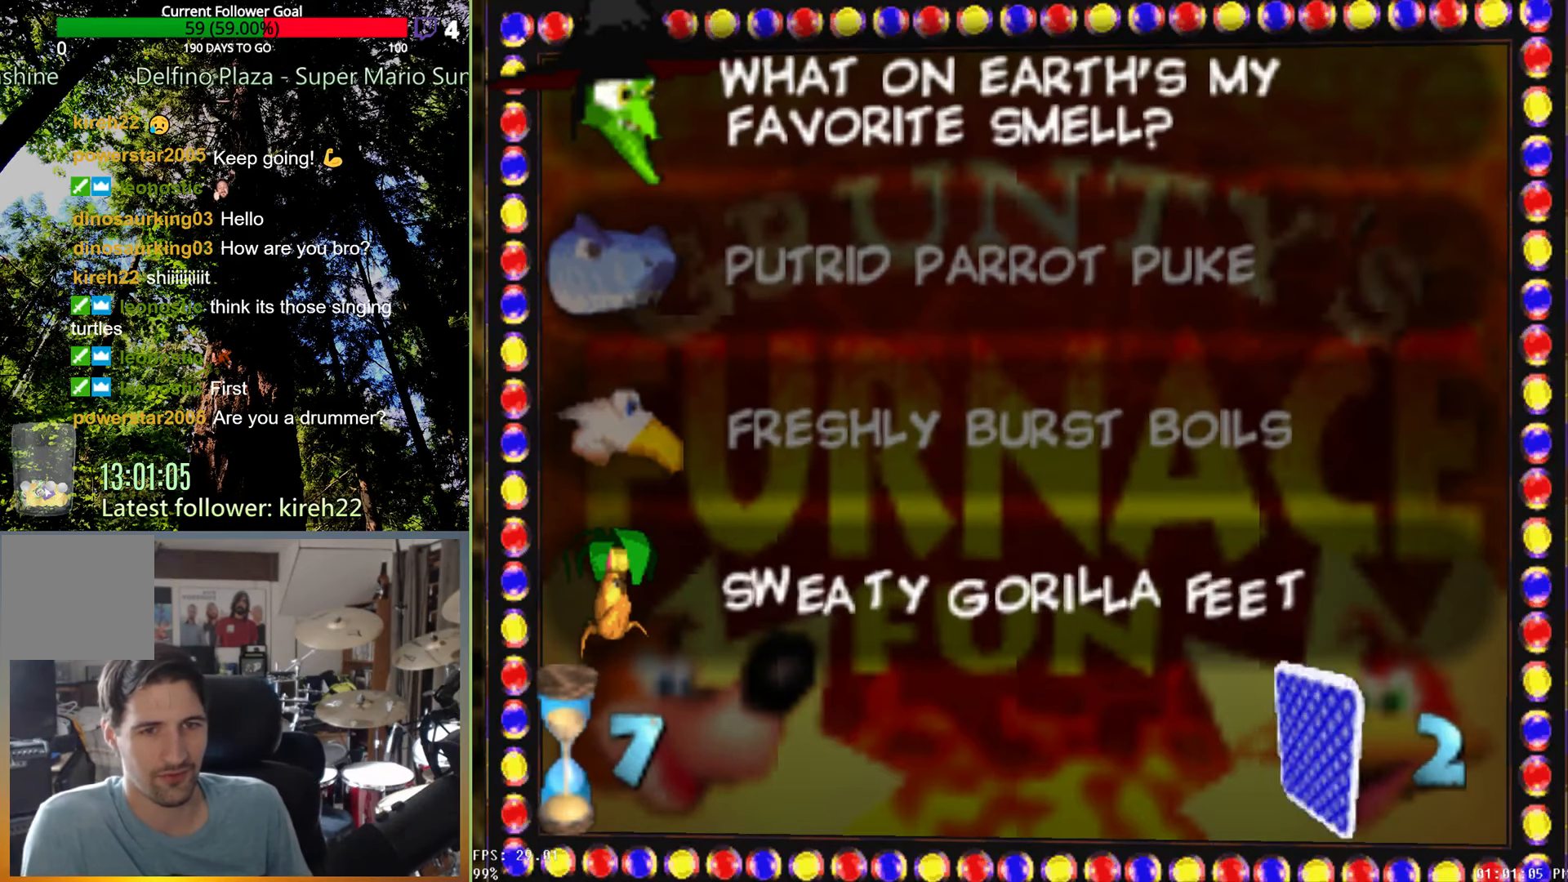
{"buttons": [], "left_stick": "center", "right_stick": "center", "events": [[63, "A", "down"], [146, "A", "up"]]}
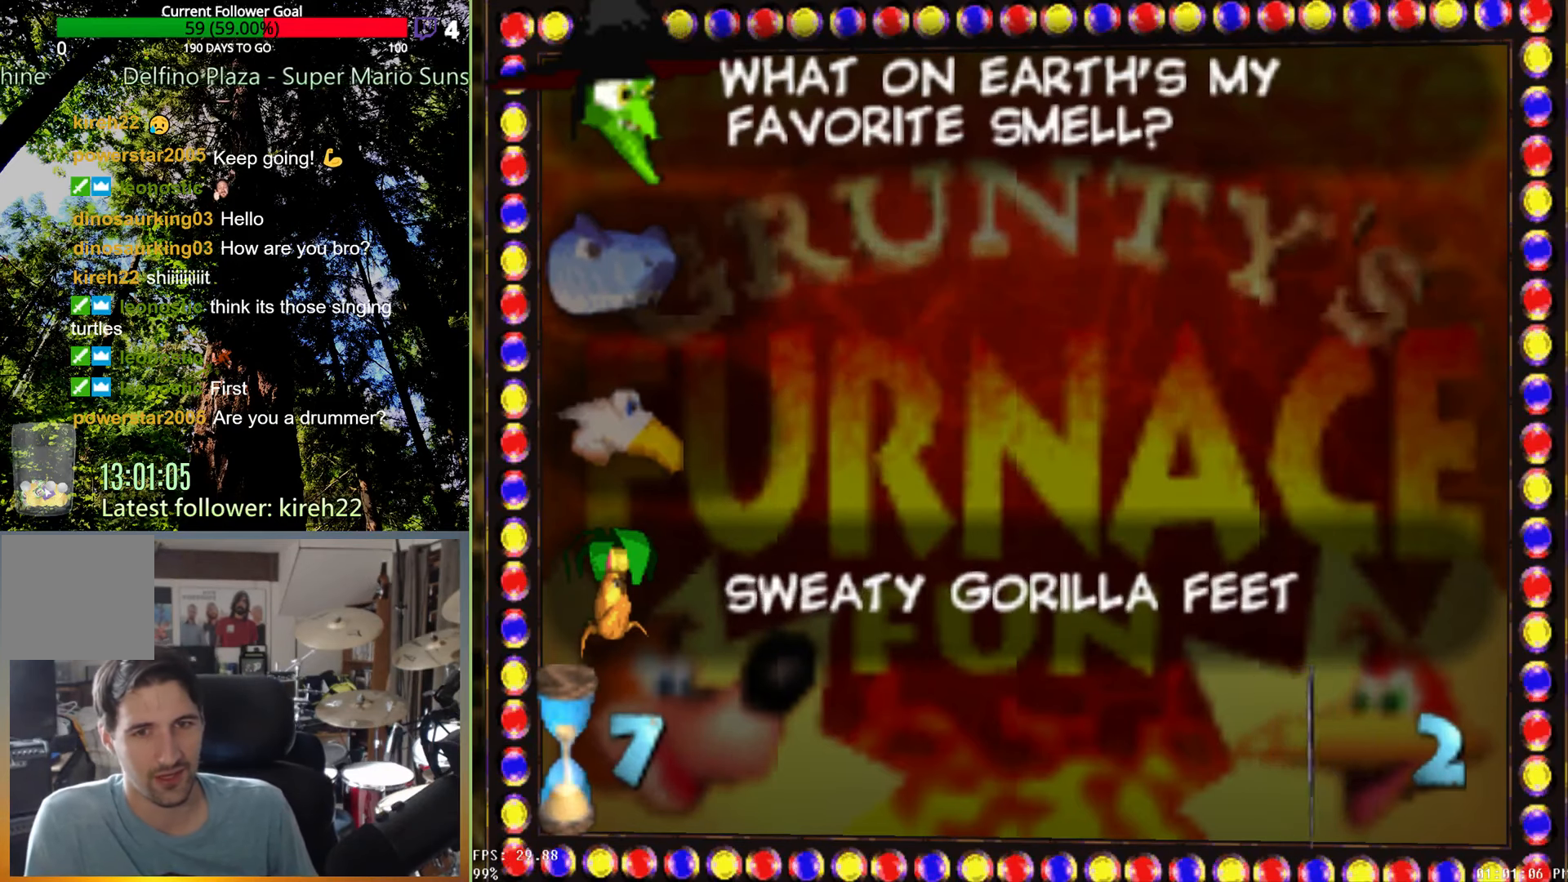
{"buttons": [], "left_stick": "center", "right_stick": "center", "events": []}
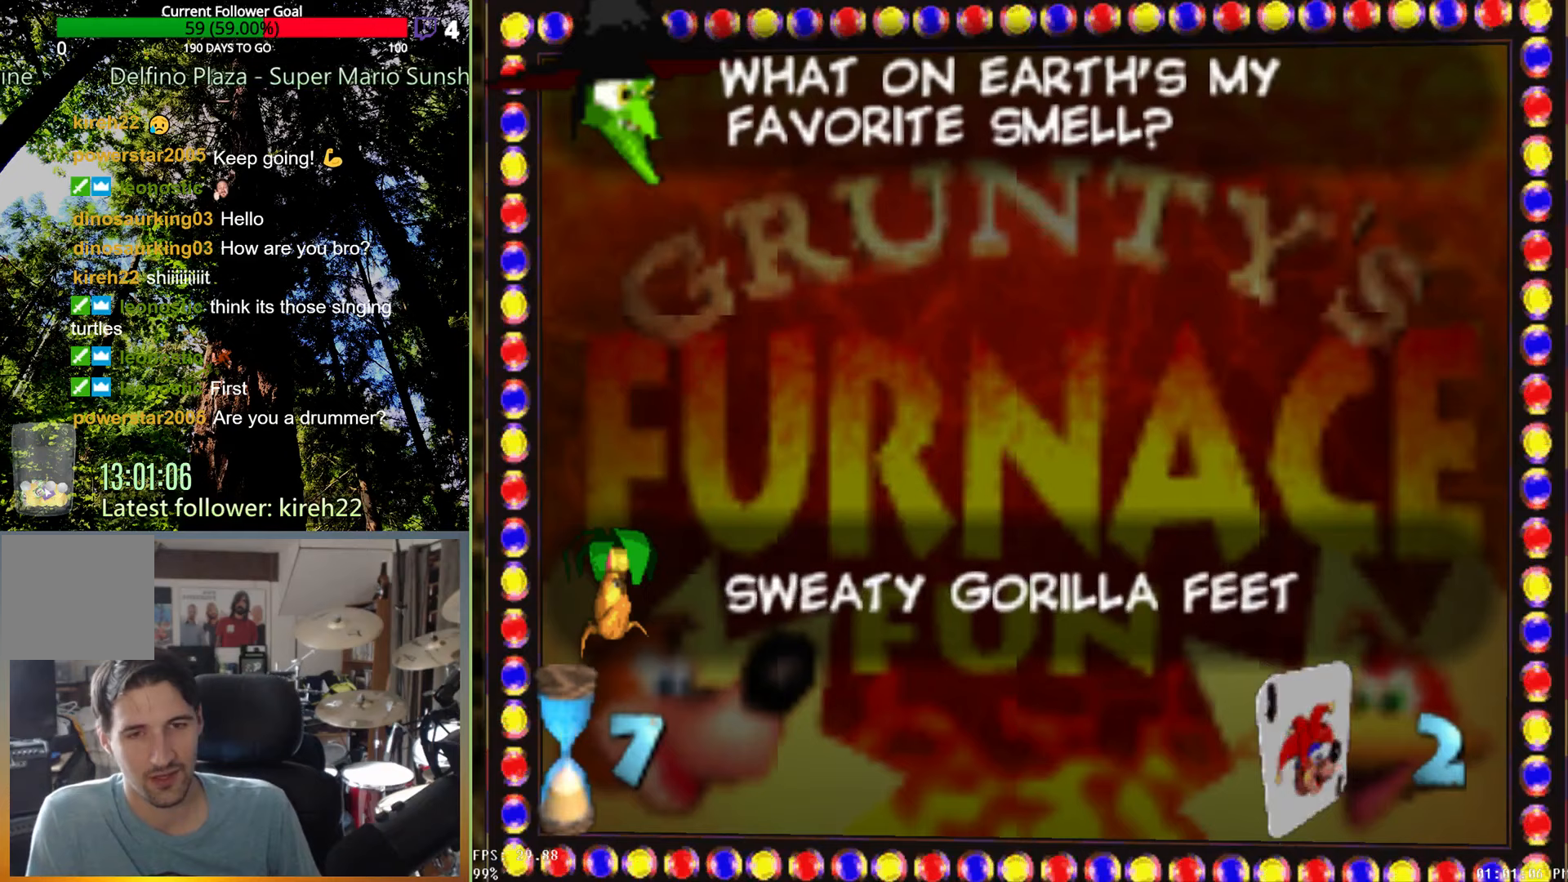
{"buttons": [], "left_stick": "center", "right_stick": "center", "events": []}
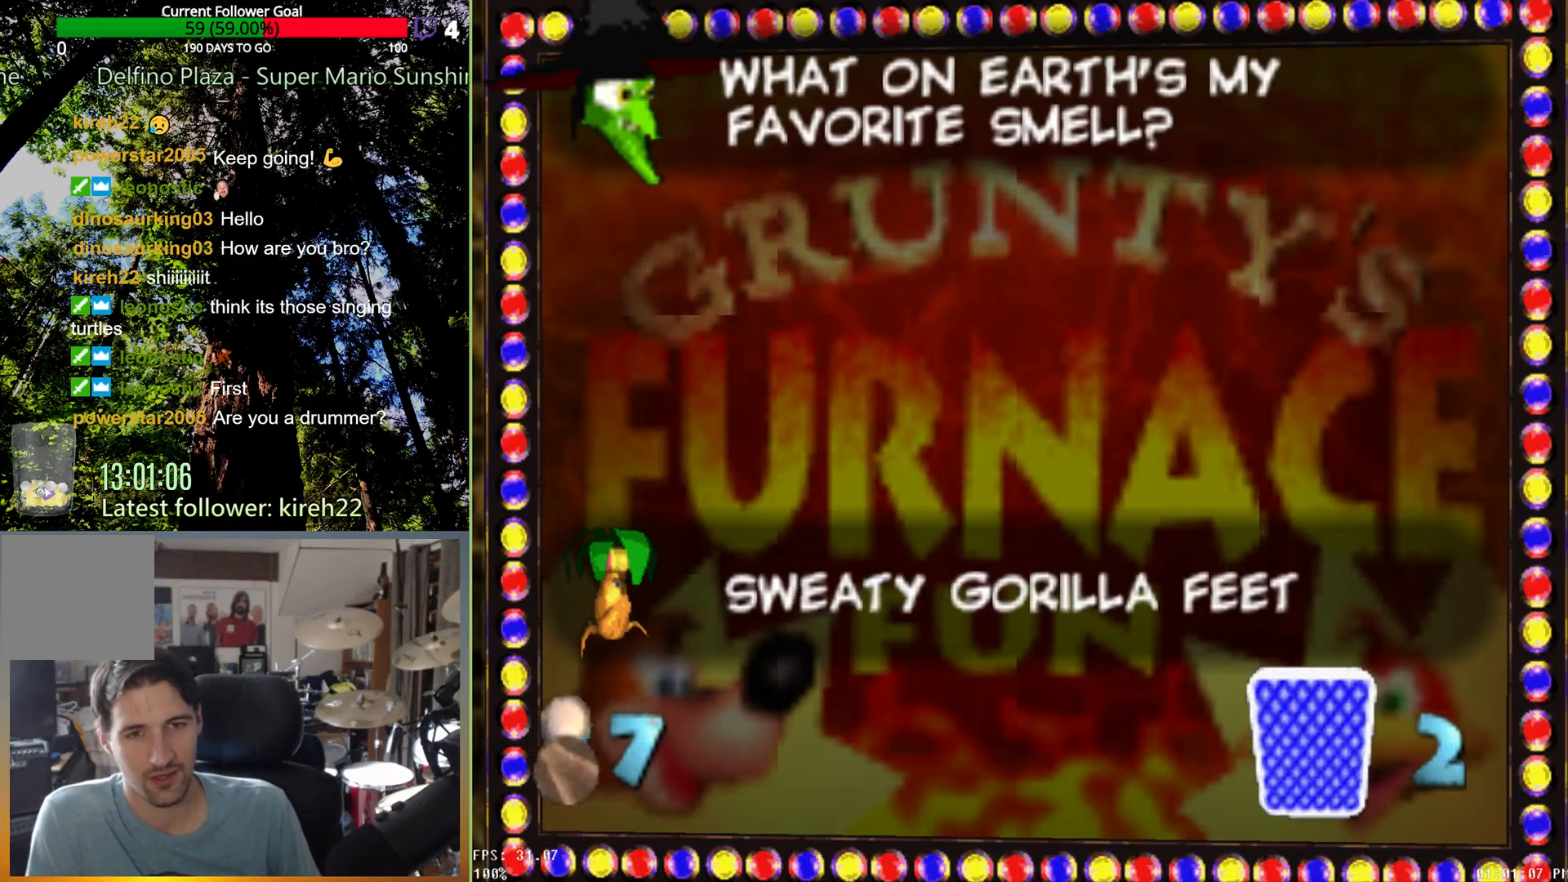
{"buttons": [], "left_stick": "center", "right_stick": "center", "events": []}
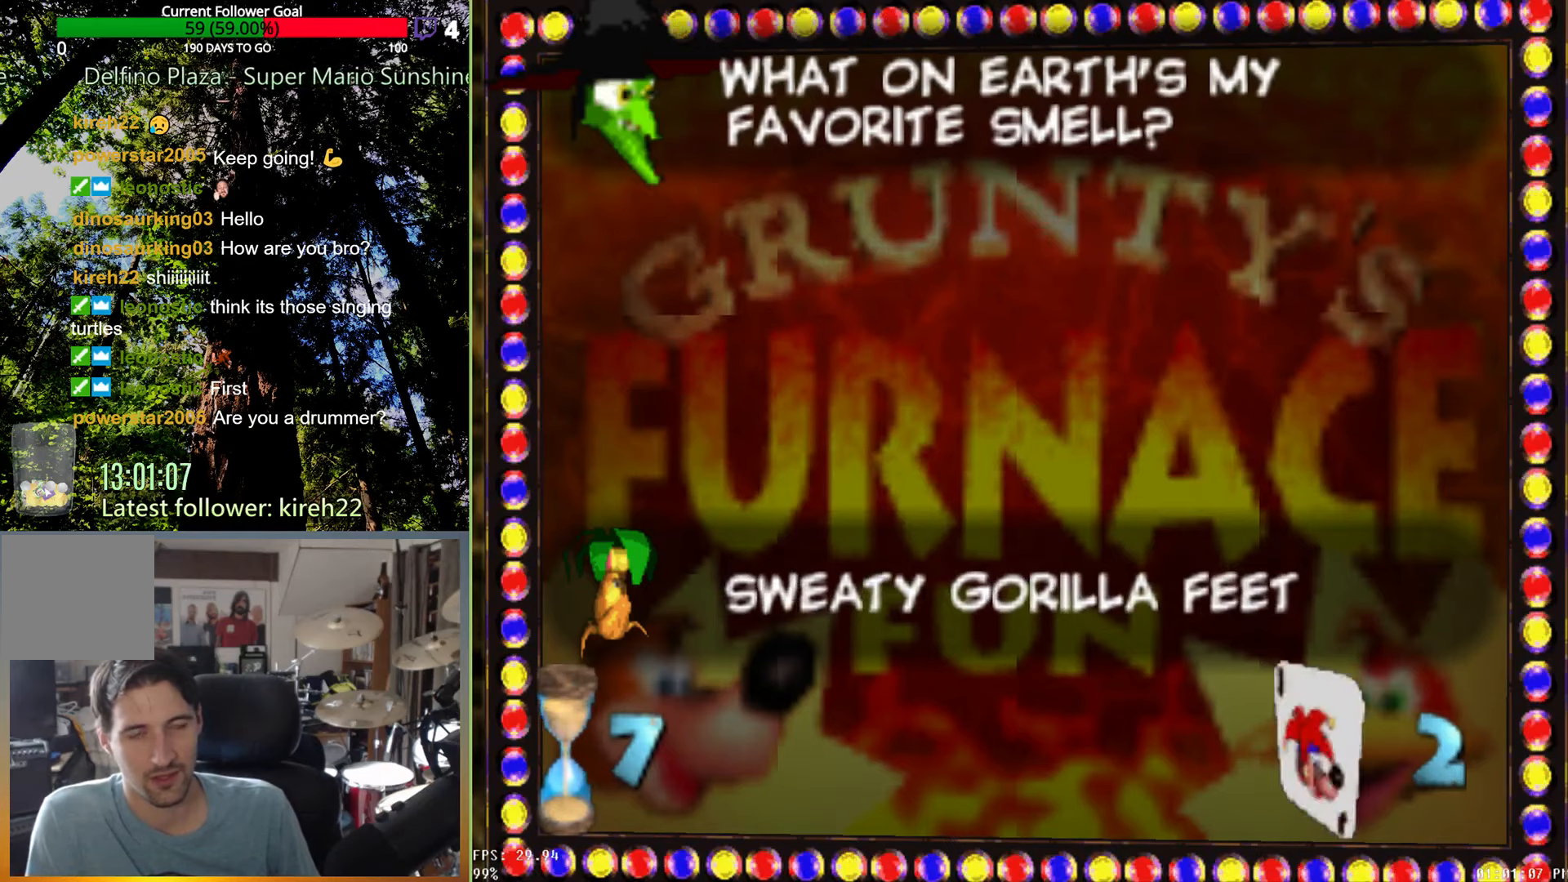
{"buttons": [], "left_stick": "center", "right_stick": "center", "events": []}
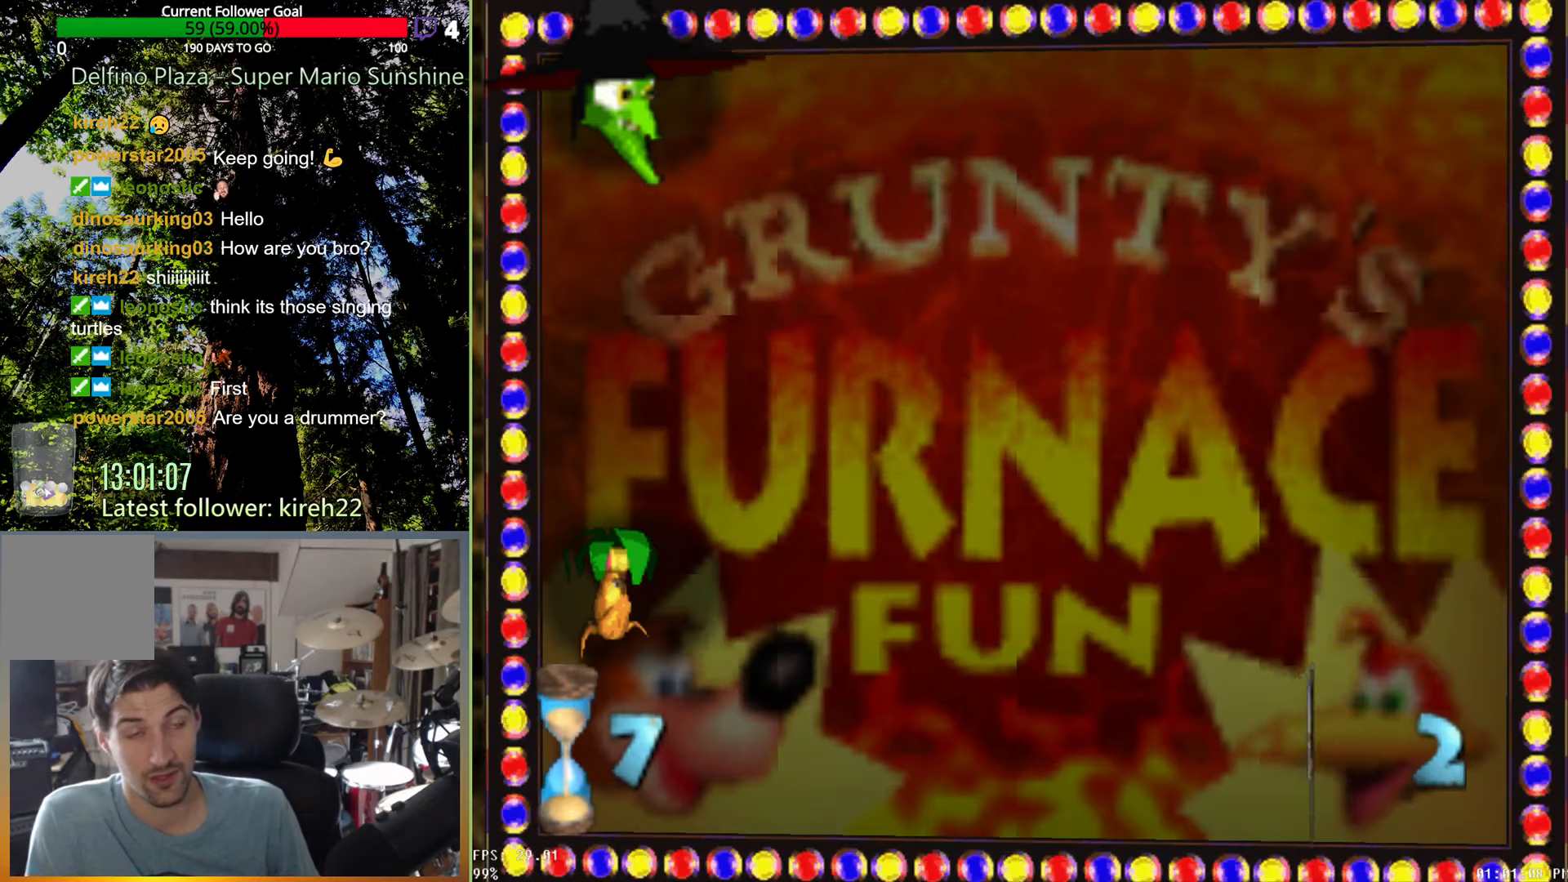
{"buttons": [], "left_stick": "center", "right_stick": "center", "events": []}
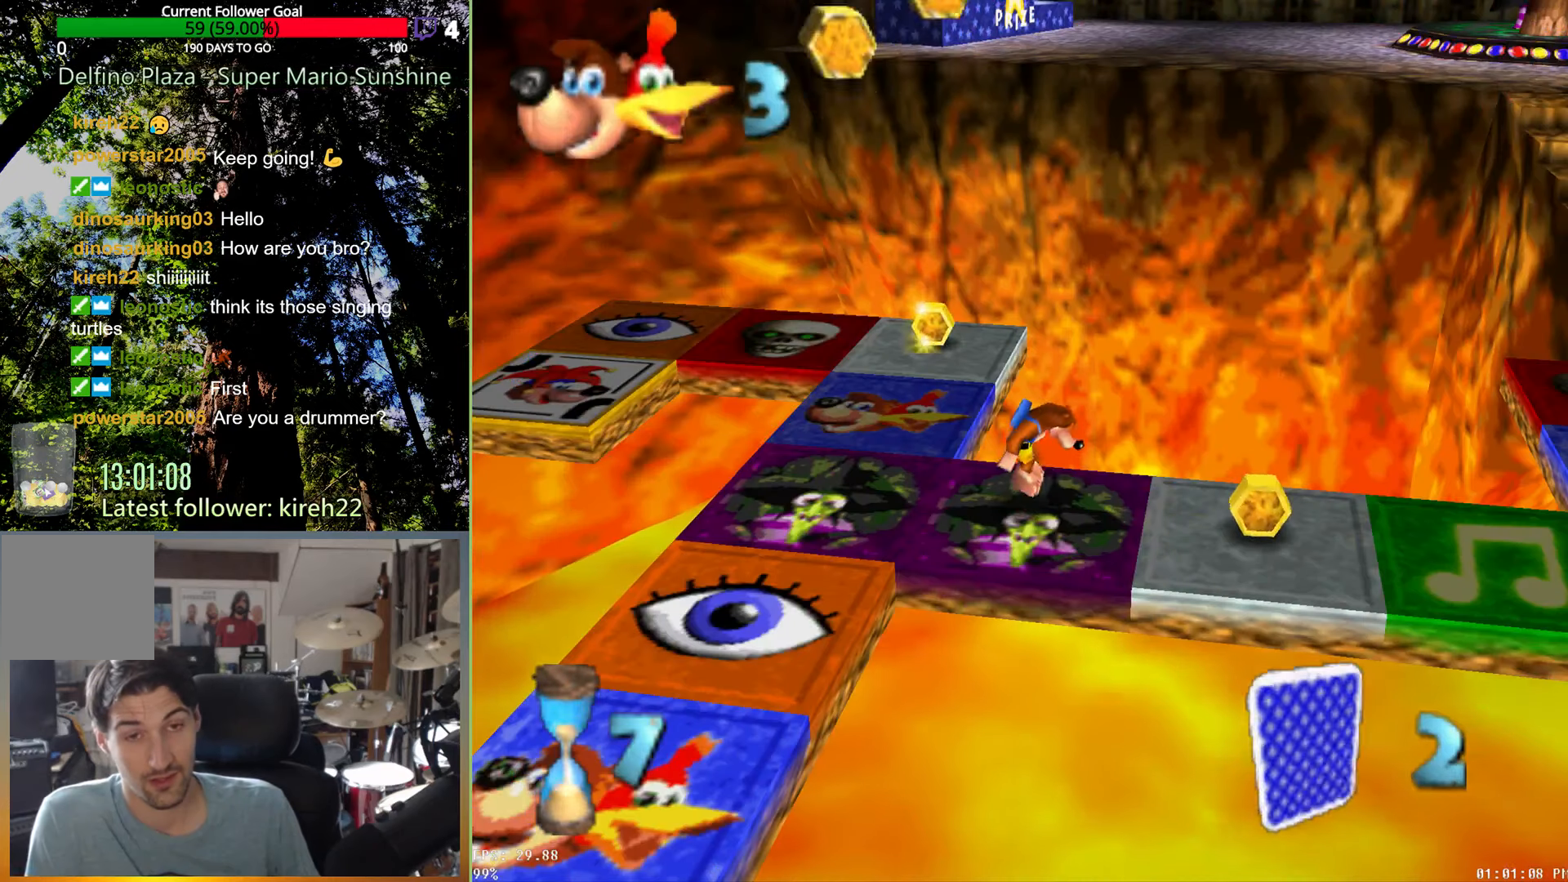
{"buttons": [], "left_stick": "center", "right_stick": "center", "events": []}
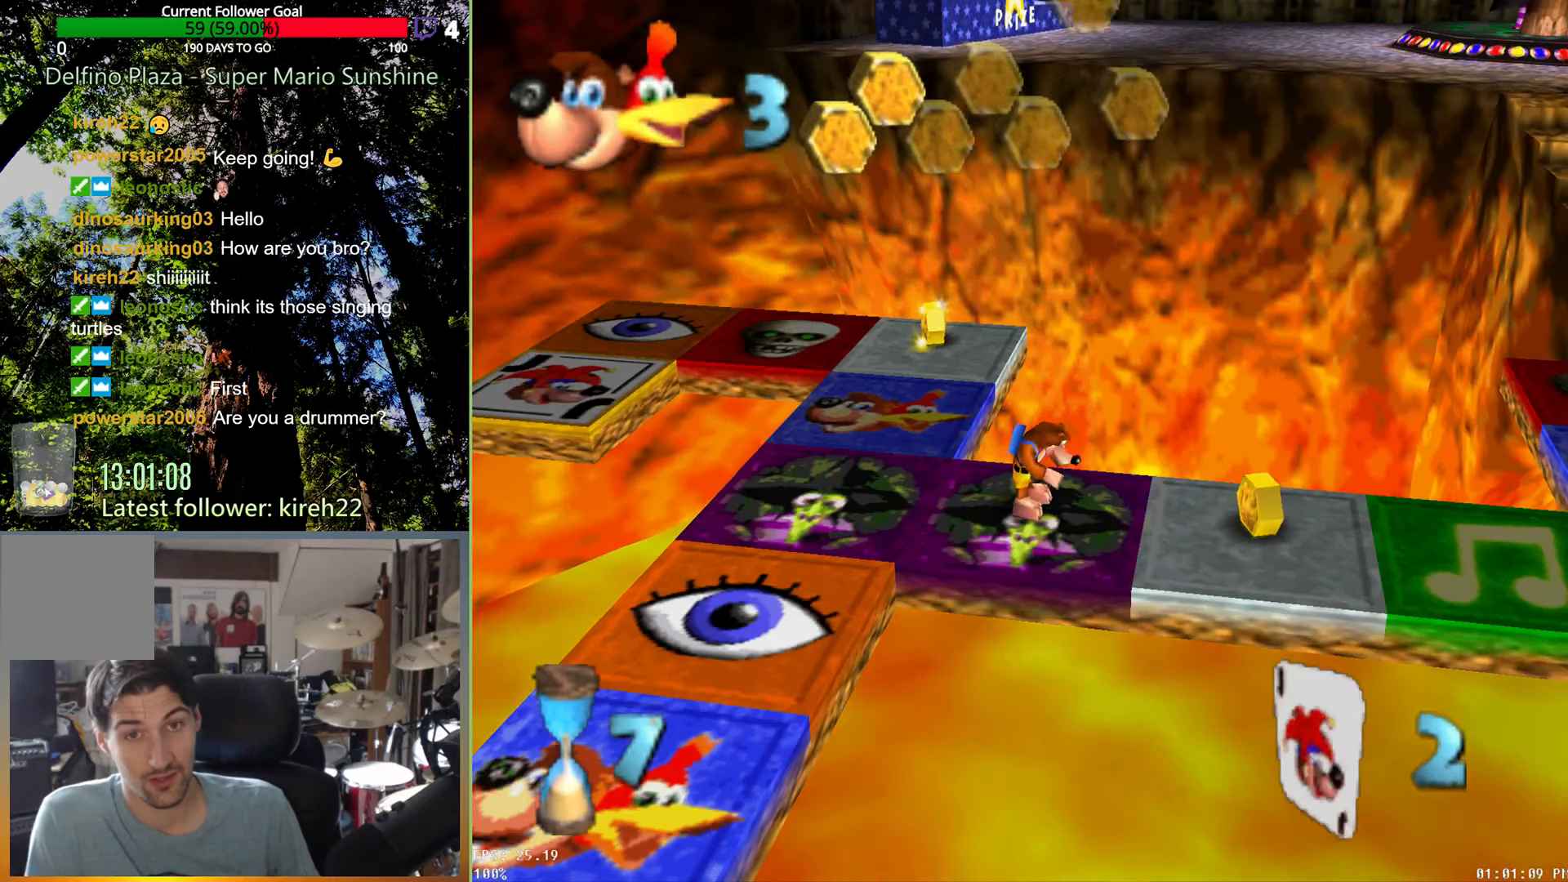
{"buttons": [], "left_stick": "center", "right_stick": "center", "events": []}
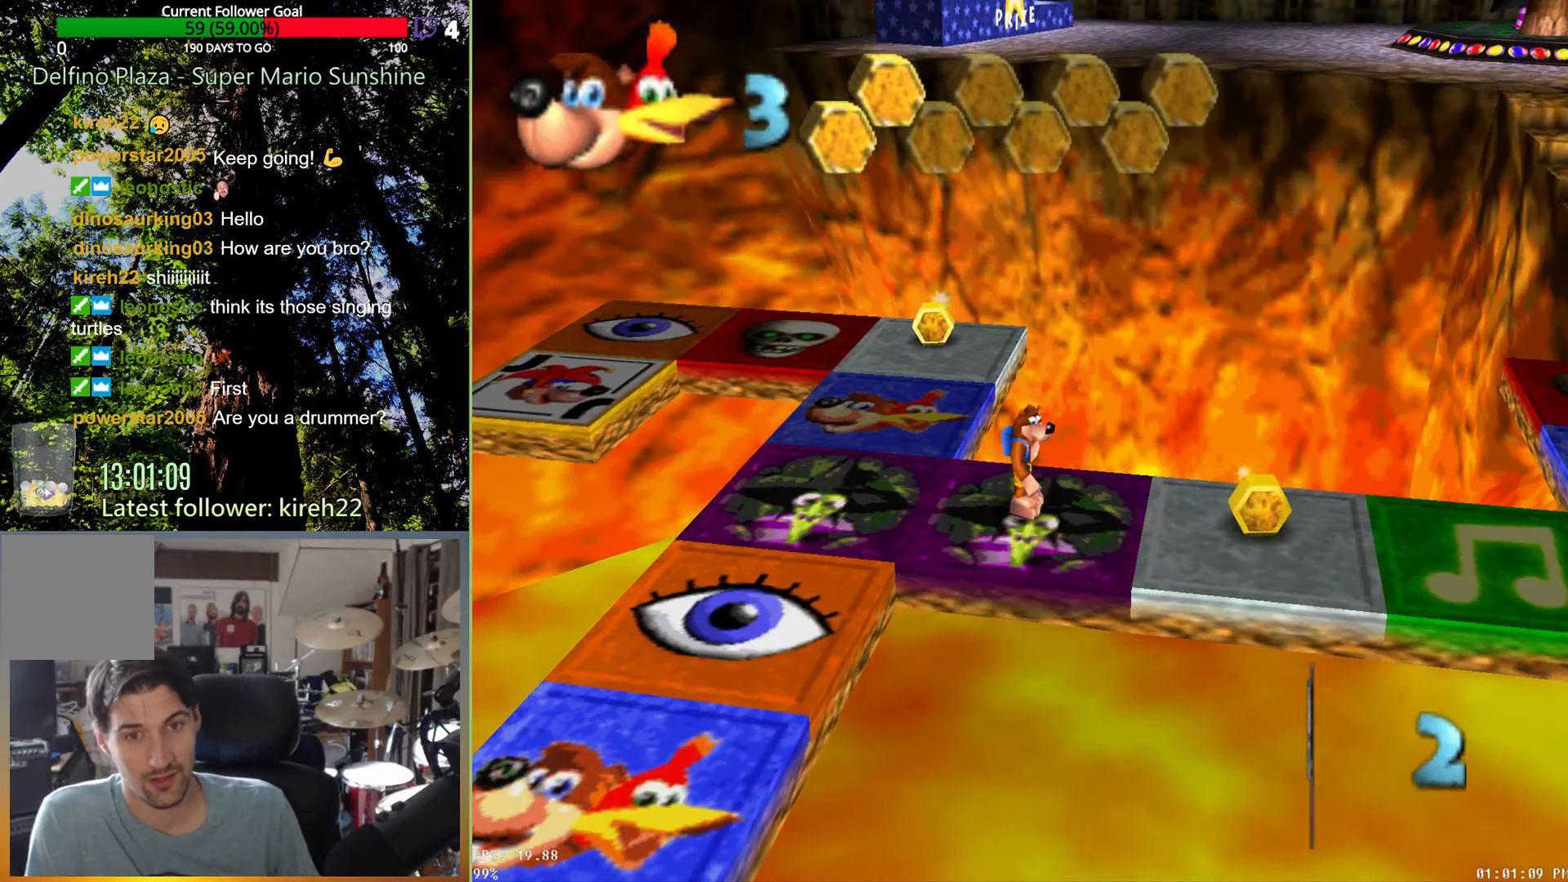
{"buttons": [], "left_stick": "center", "right_stick": "center", "events": []}
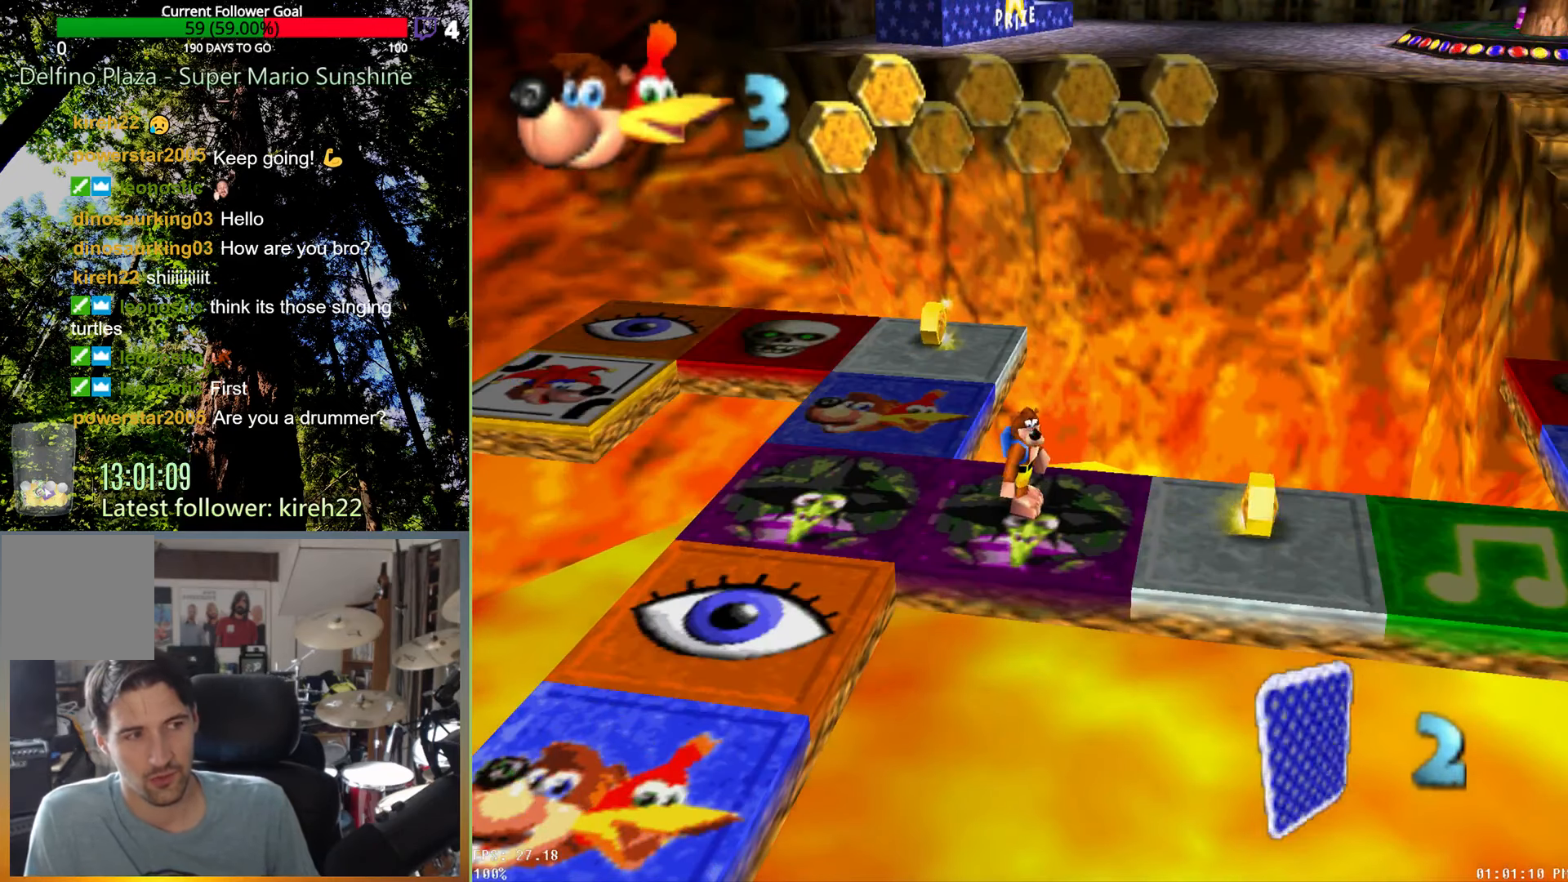
{"buttons": [], "left_stick": "center", "right_stick": "center", "events": [[292, "A", "down"], [479, "A", "up"]]}
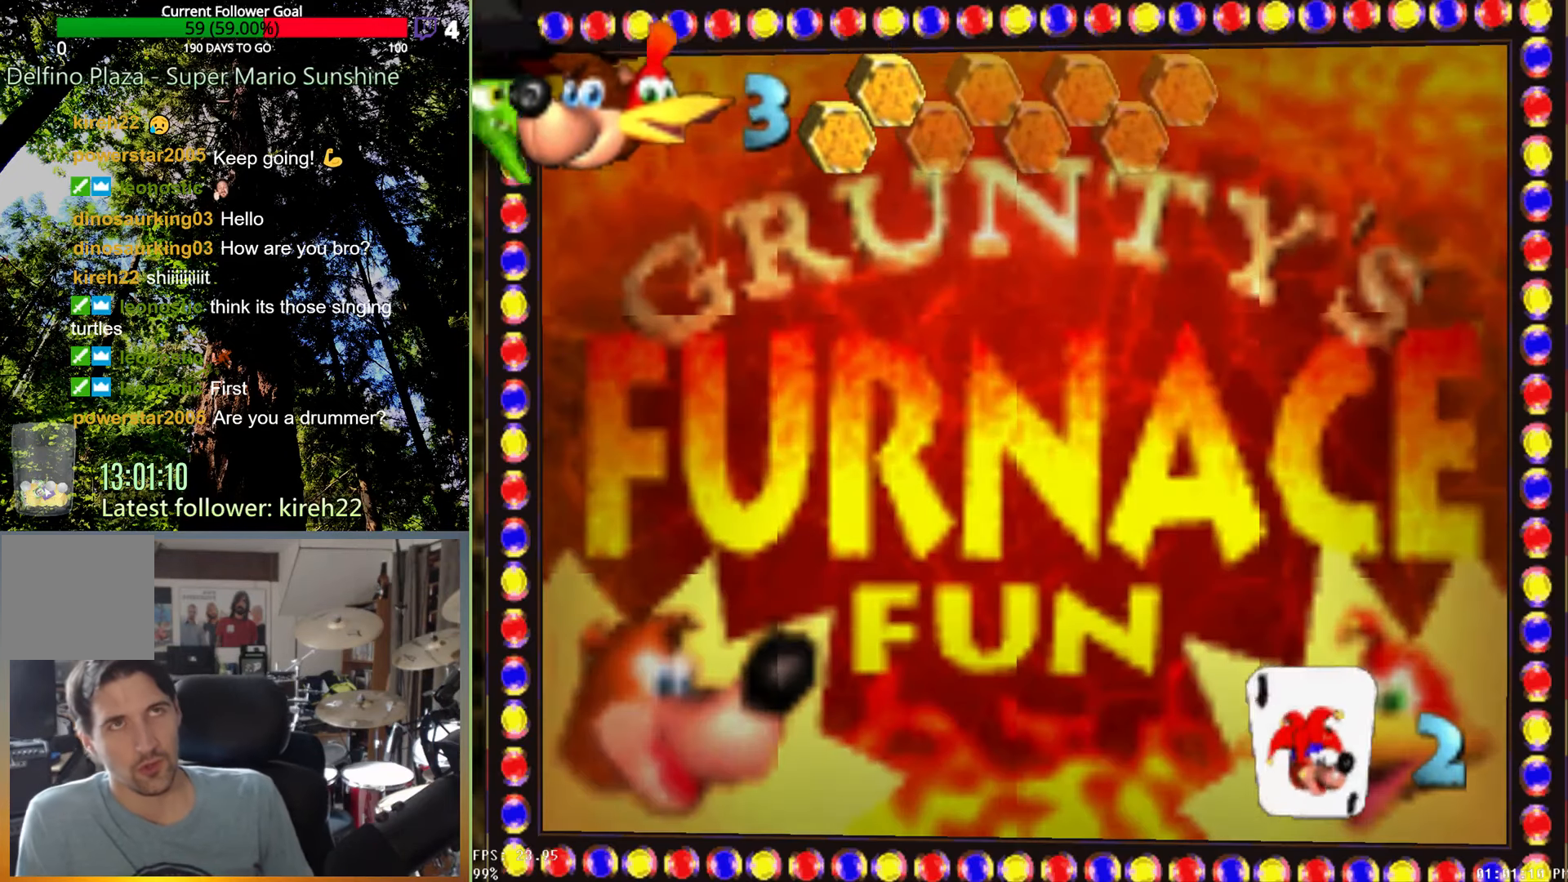
{"buttons": [], "left_stick": "center", "right_stick": "center", "events": []}
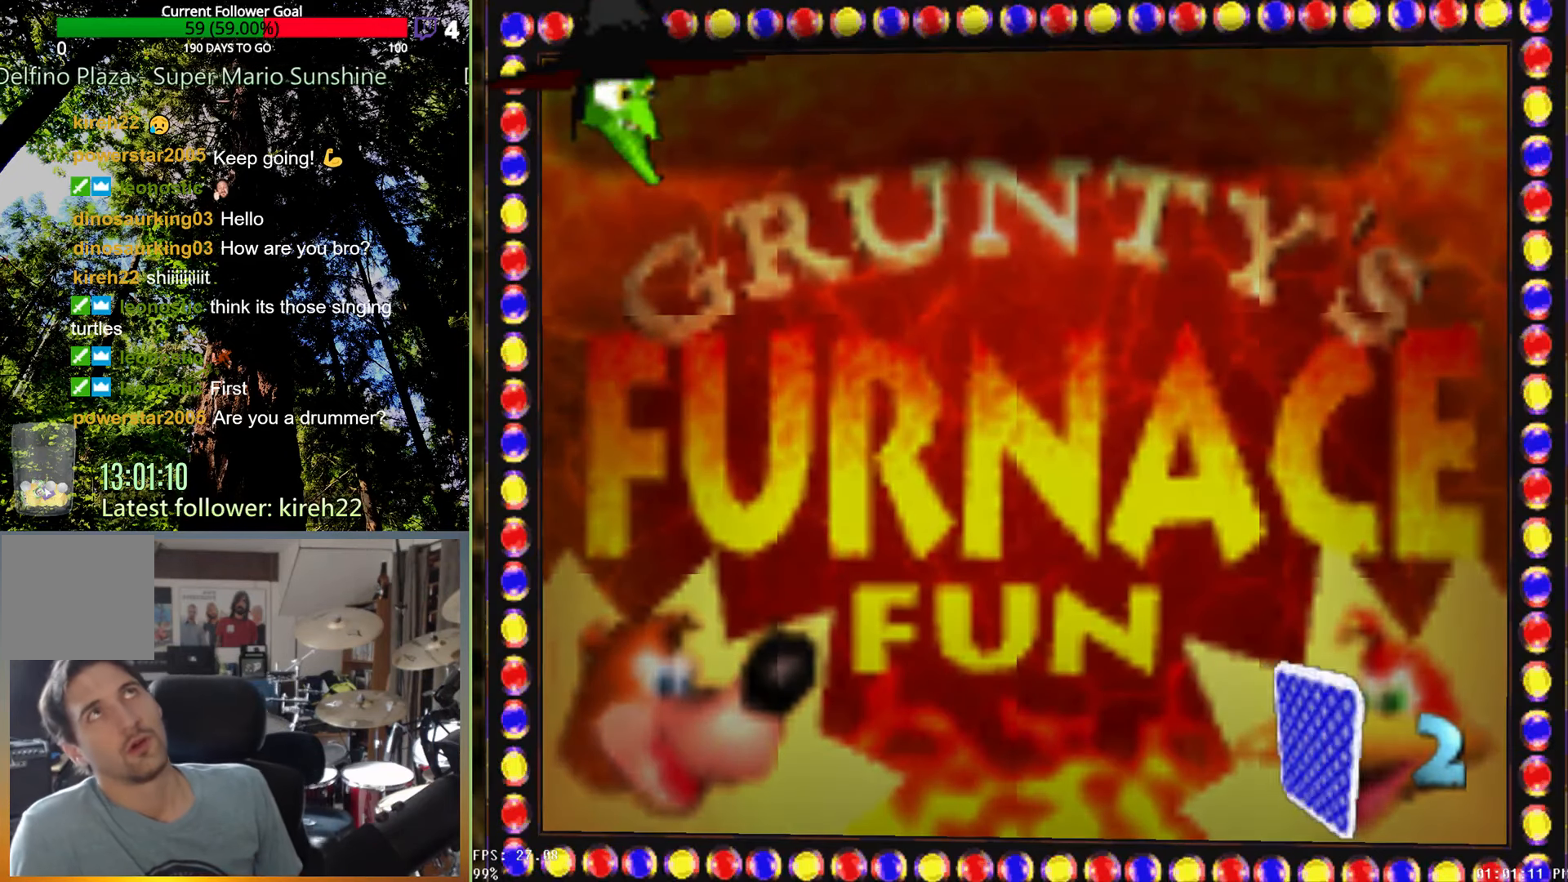
{"buttons": [], "left_stick": "center", "right_stick": "center", "events": []}
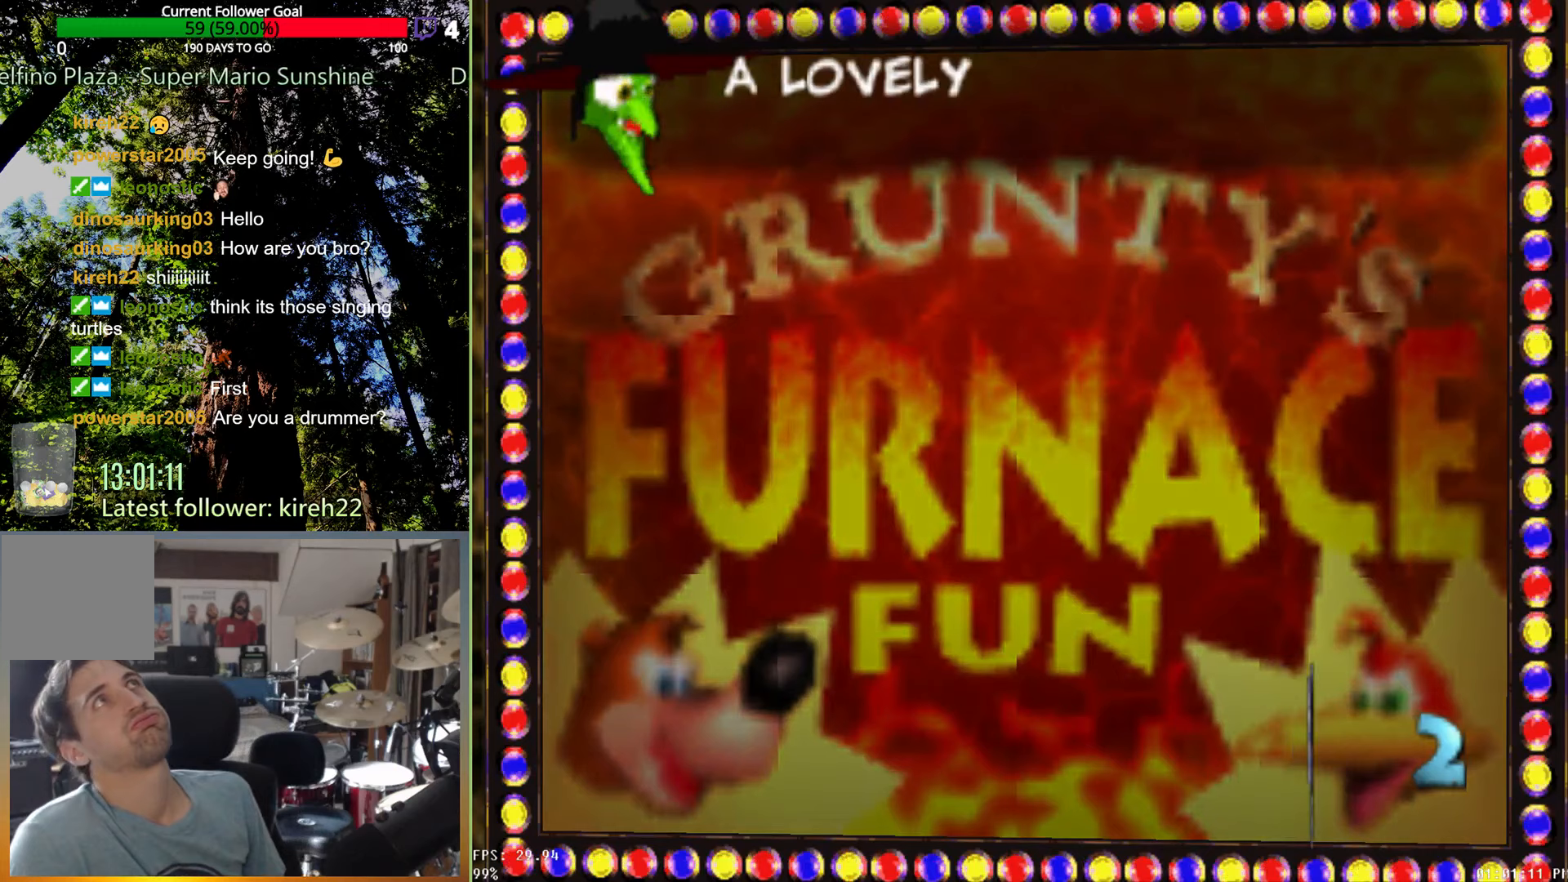
{"buttons": [], "left_stick": "center", "right_stick": "center", "events": []}
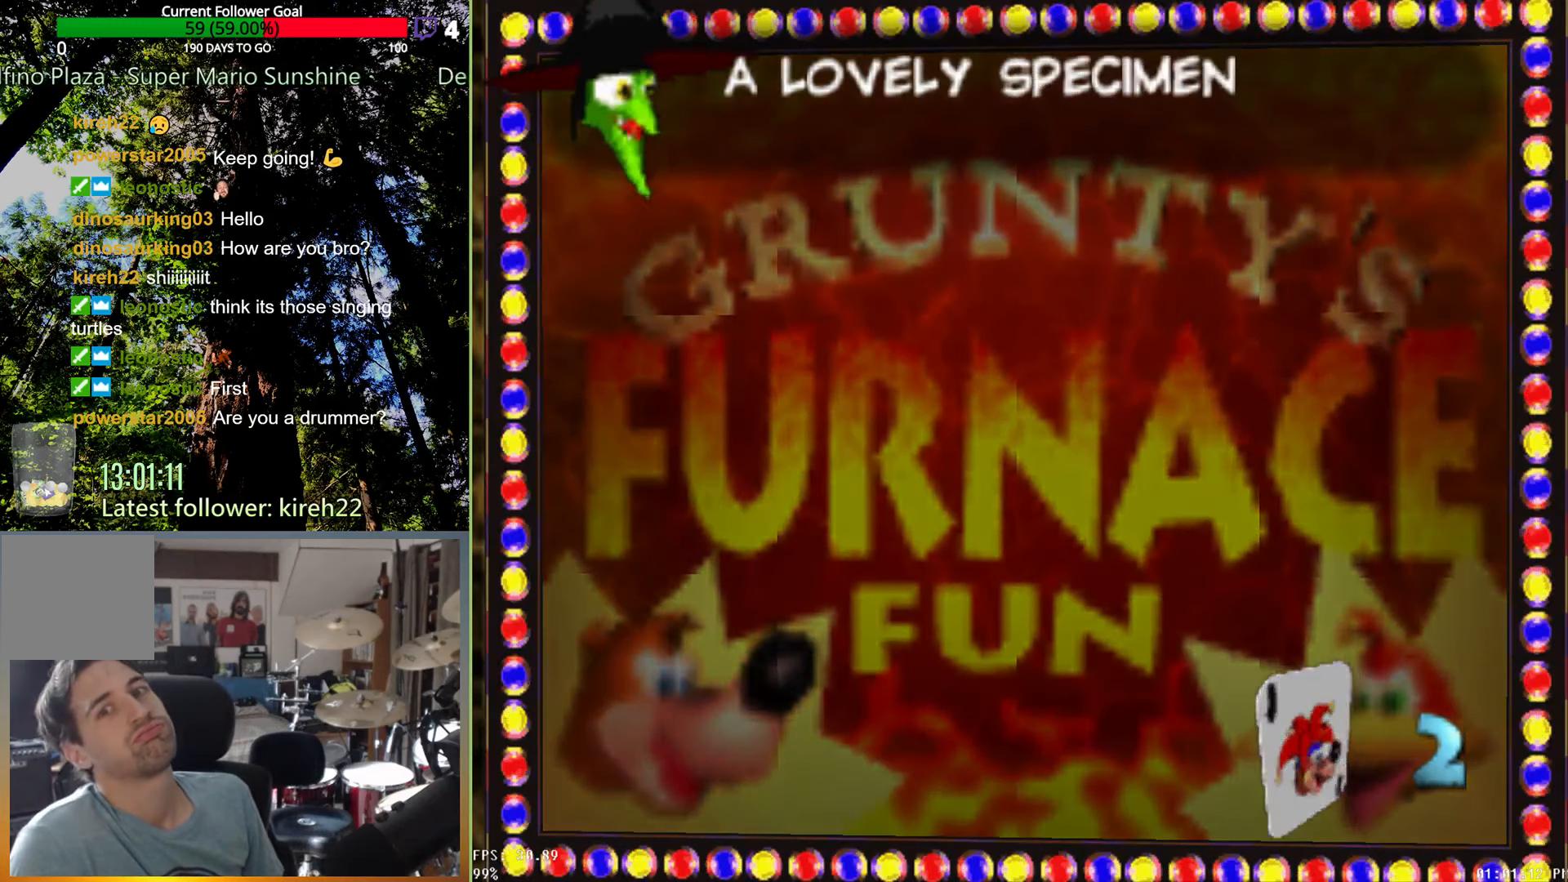
{"buttons": [], "left_stick": "center", "right_stick": "center", "events": []}
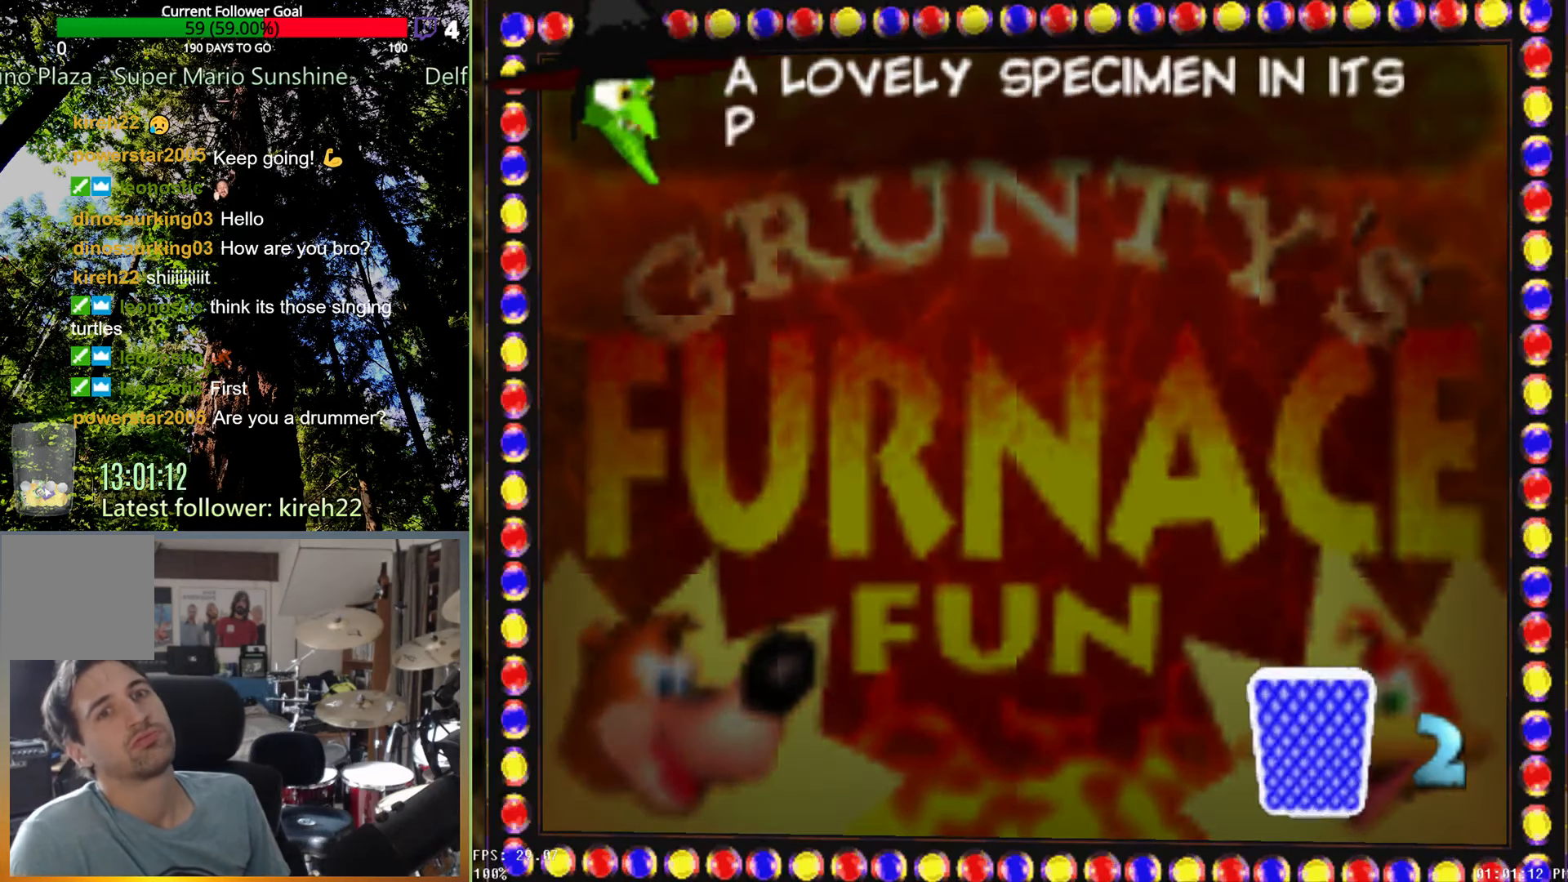
{"buttons": ["X"], "left_stick": "center", "right_stick": "center", "events": [[167, "X", "down"]]}
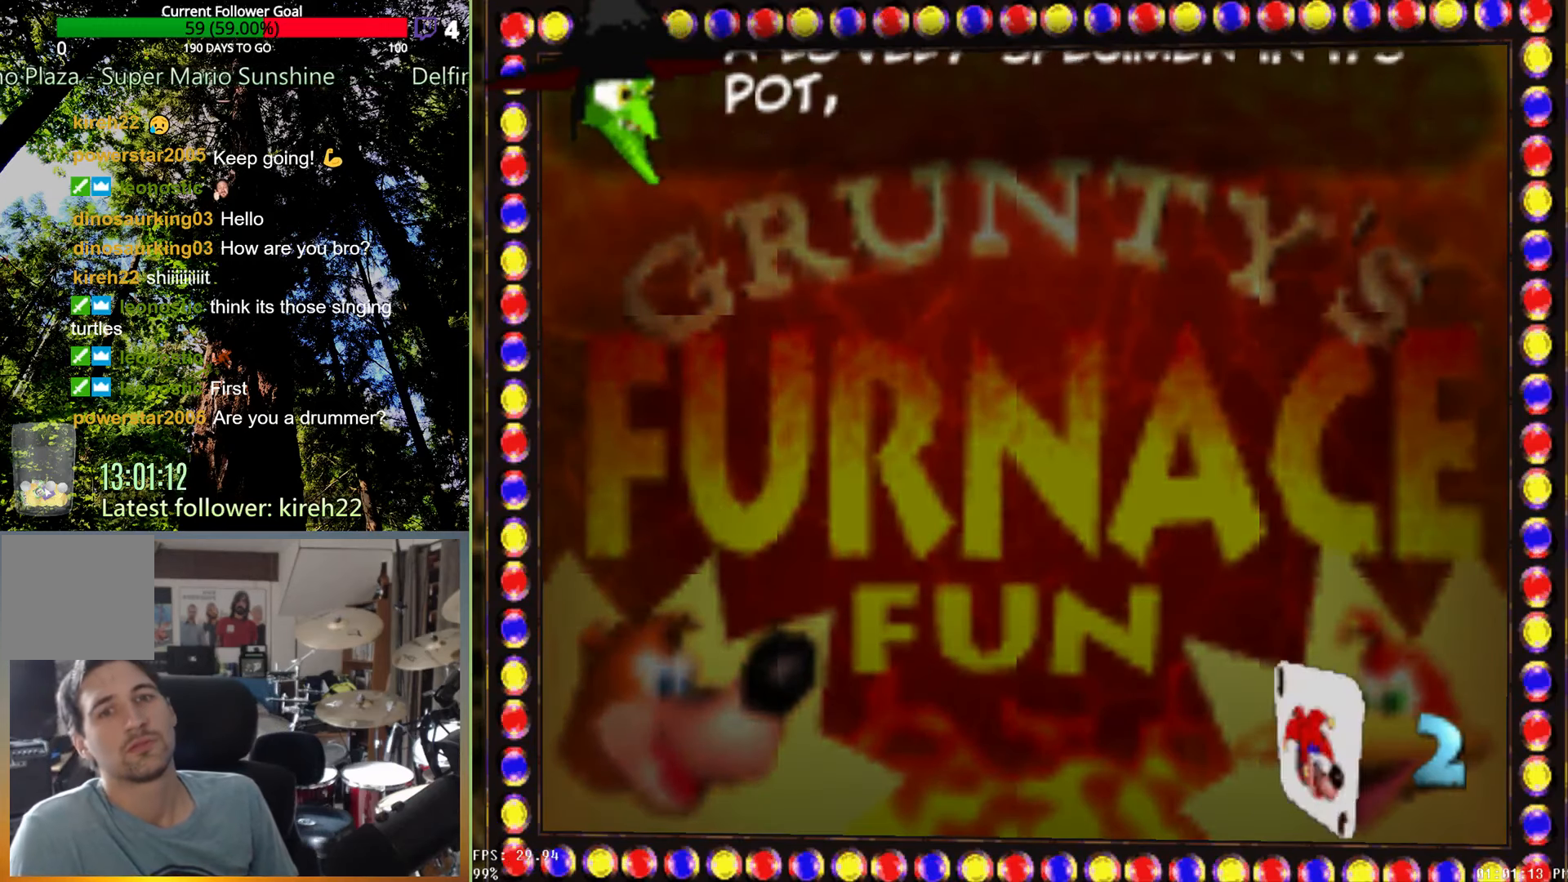
{"buttons": ["X"], "left_stick": "center", "right_stick": "center", "events": []}
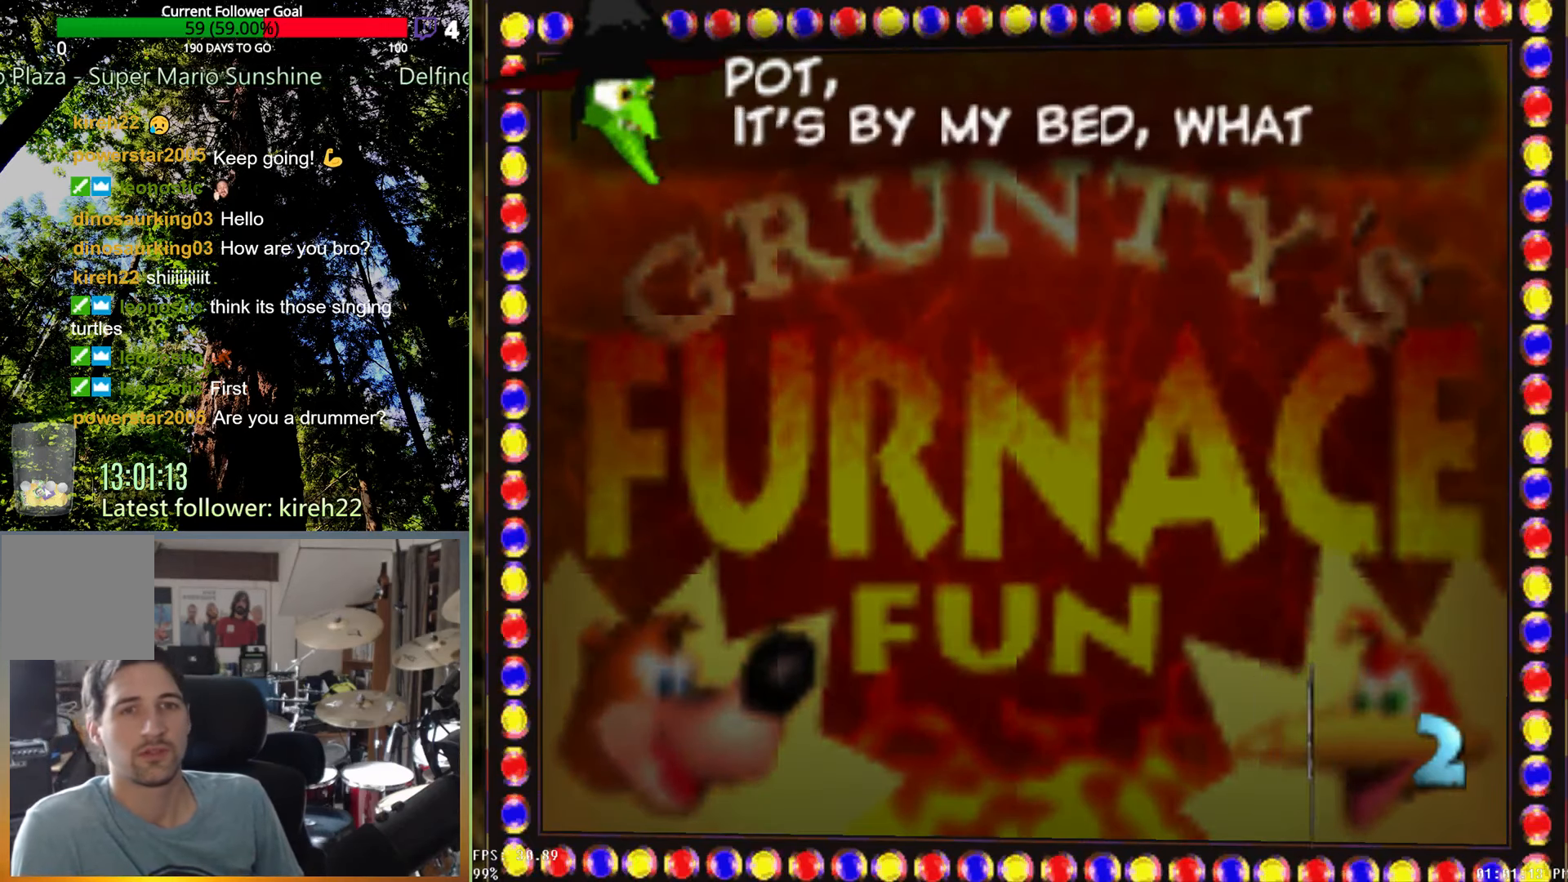
{"buttons": [], "left_stick": "center", "right_stick": "center", "events": [[458, "X", "up"]]}